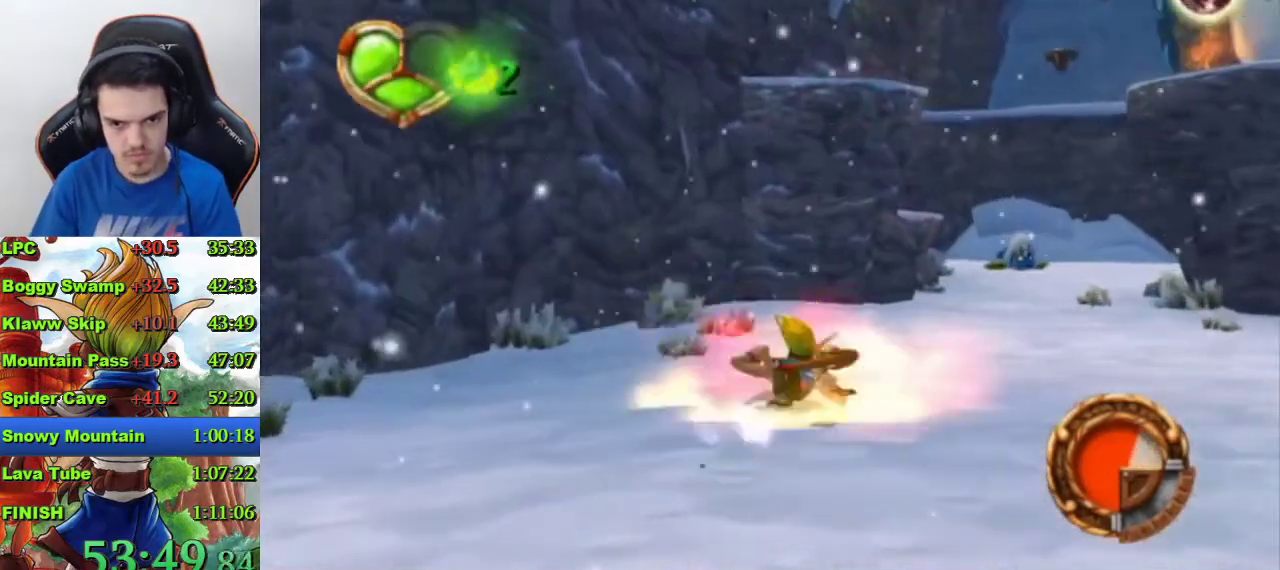
Gameplay with a controller (PlayStation layout); each line is a JSON object with the inputs held at the frame after it. "events" lists button and stick changes between this image and that frame as [ms after this image, input, new state], when the widget could be followed in between.
{"buttons": [], "left_stick": "up-right", "right_stick": "center", "events": [[100, "left_stick", "down"], [167, "left_stick", "center"], [300, "left_stick", "up-right"]]}
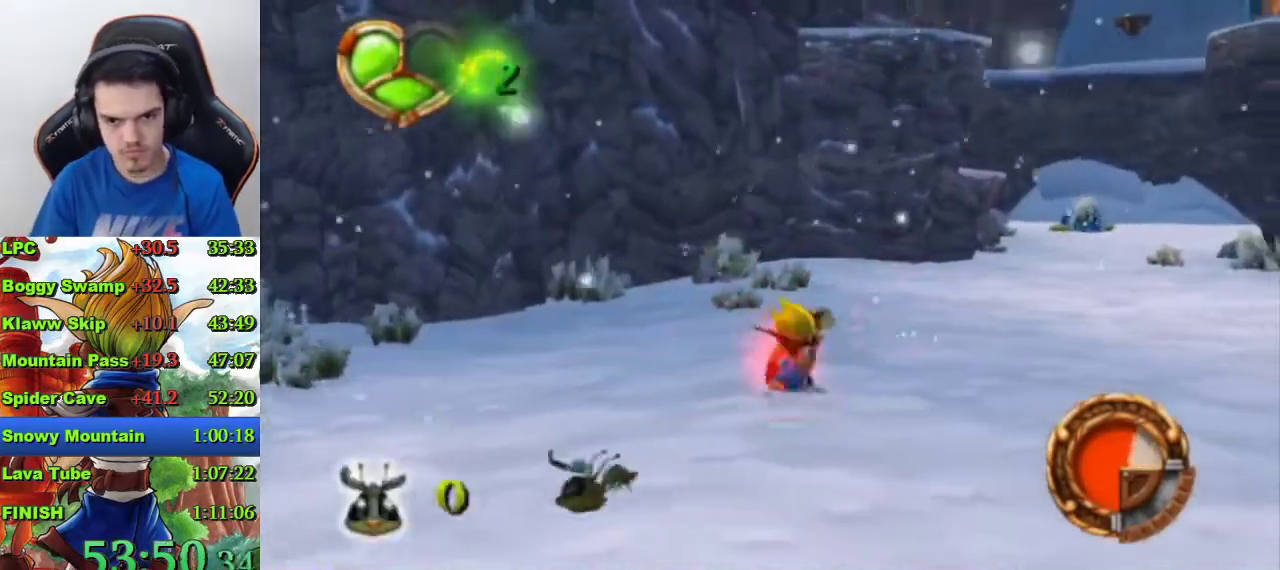
{"buttons": ["CROSS"], "left_stick": "up", "right_stick": "center", "events": [[100, "R1", "down"], [167, "R1", "up"], [333, "CROSS", "down"], [433, "CROSS", "up"], [500, "CROSS", "down"], [500, "left_stick", "up"]]}
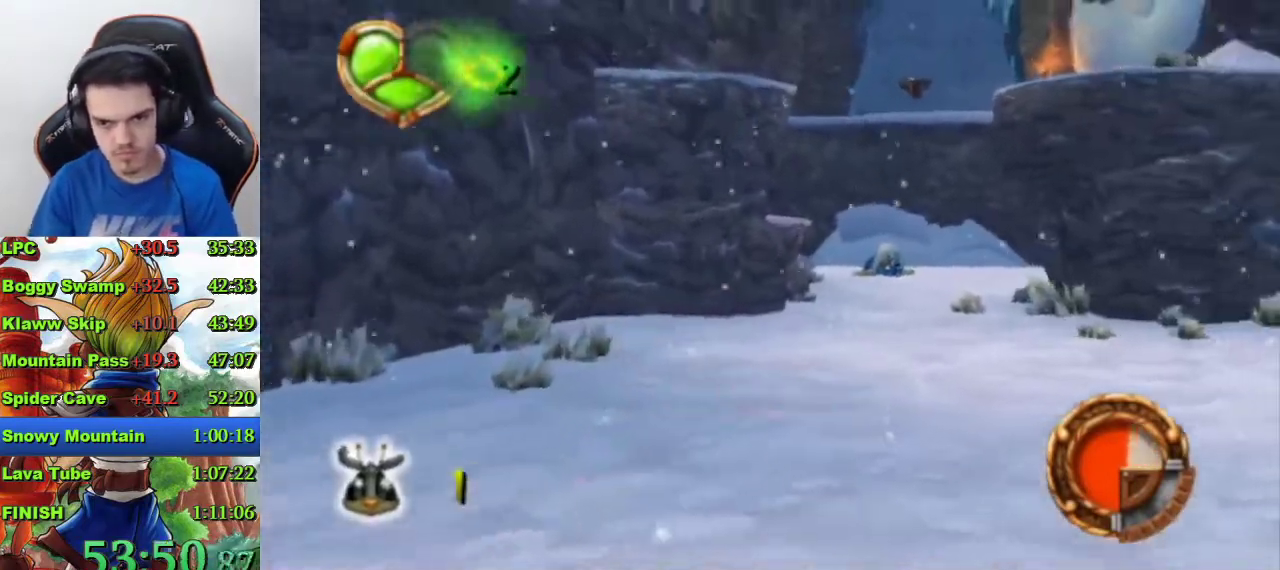
{"buttons": [], "left_stick": "up", "right_stick": "center", "events": [[267, "CROSS", "up"]]}
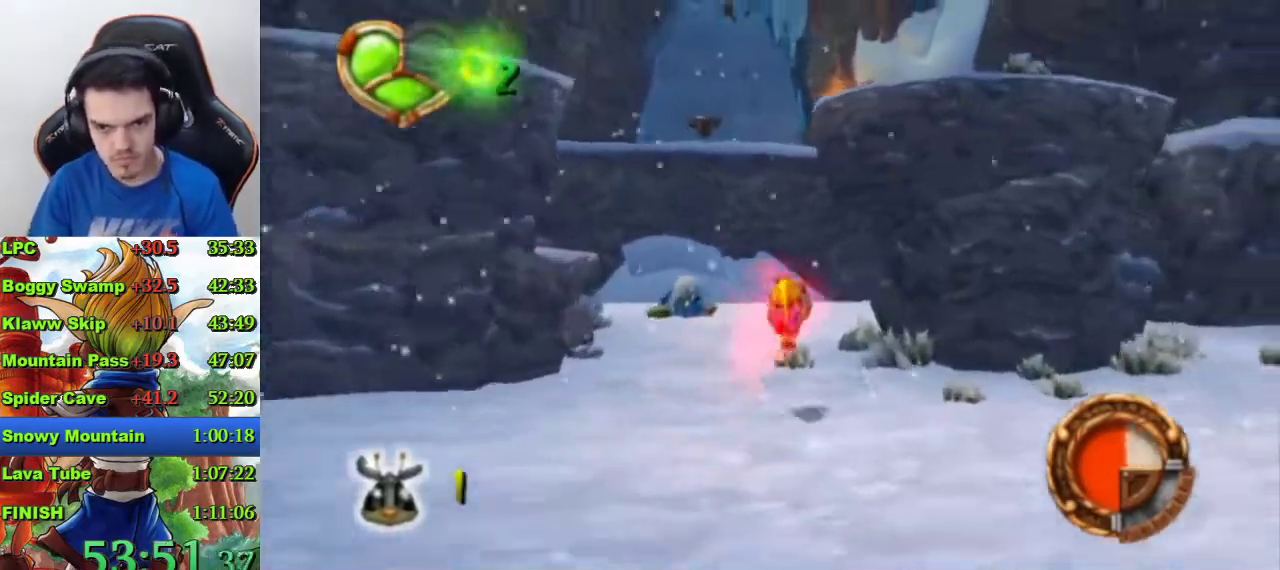
{"buttons": [], "left_stick": "up-left", "right_stick": "center", "events": [[33, "left_stick", "up-left"], [233, "R1", "down"], [367, "R1", "up"]]}
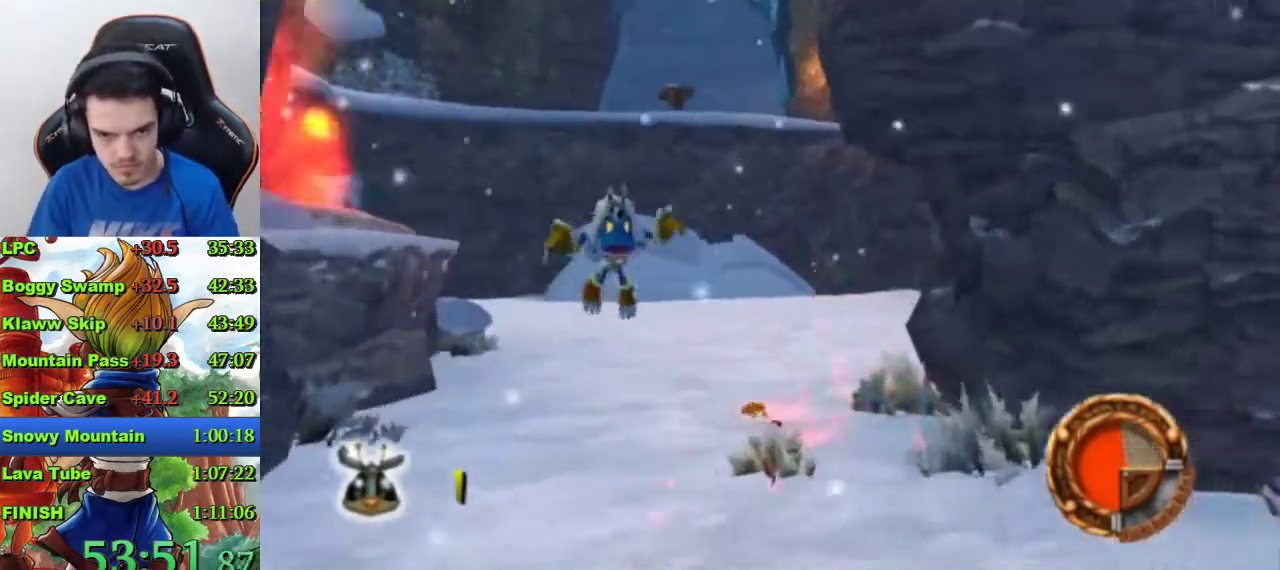
{"buttons": [], "left_stick": "up", "right_stick": "center", "events": [[33, "CROSS", "down"], [67, "left_stick", "up"], [400, "CROSS", "up"]]}
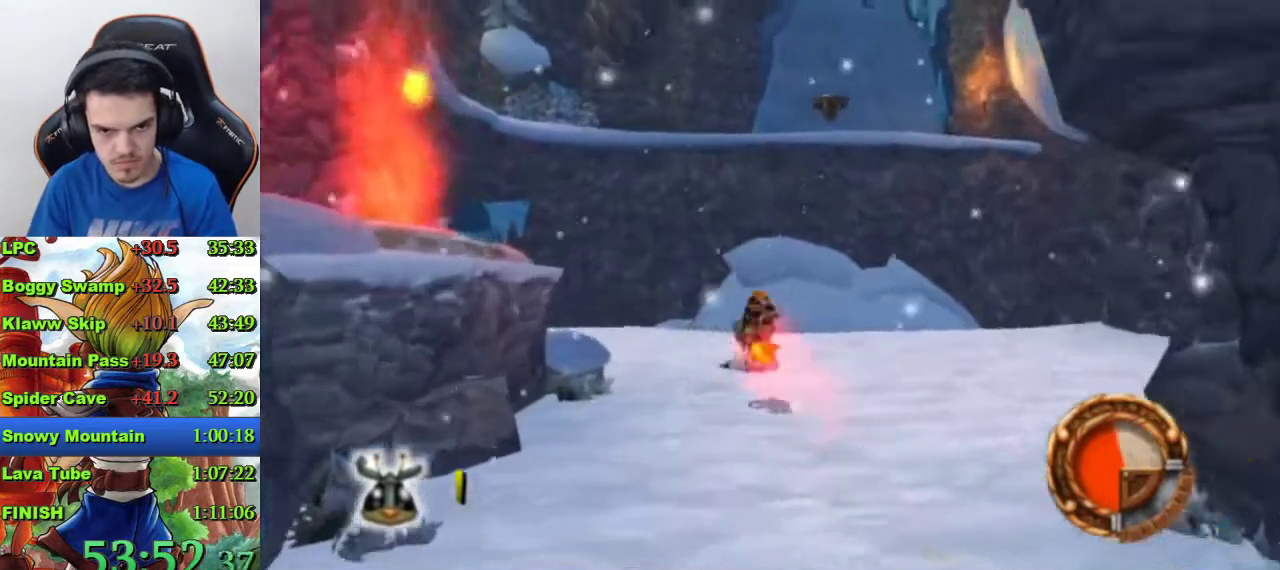
{"buttons": ["SQUARE"], "left_stick": "up-left", "right_stick": "center", "events": [[67, "left_stick", "up-left"], [300, "SQUARE", "down"]]}
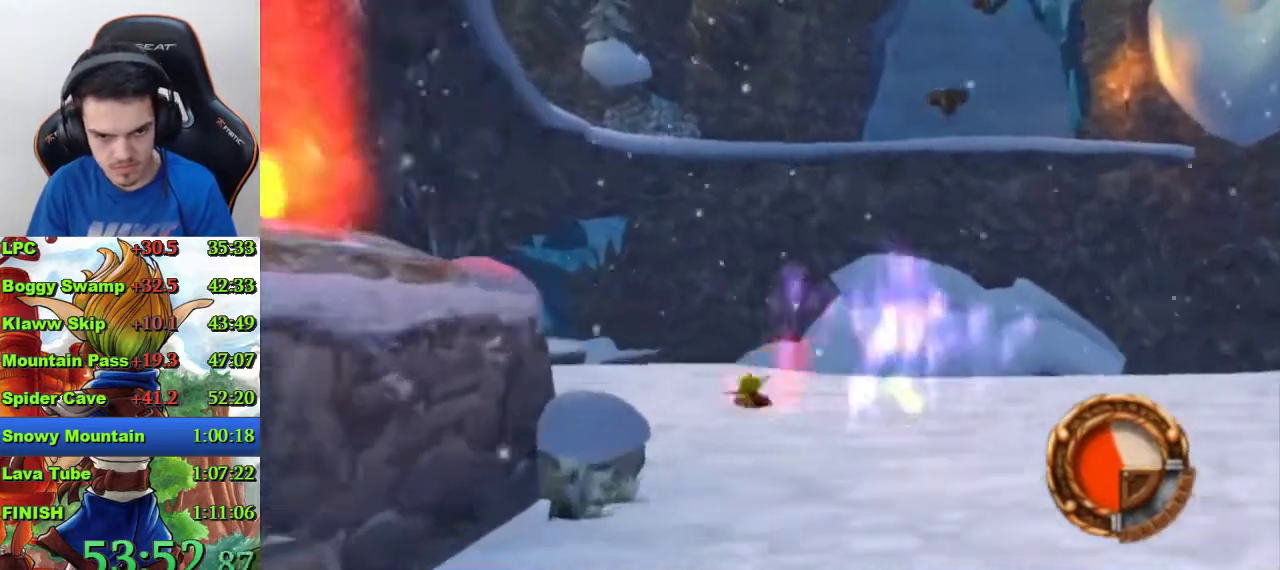
{"buttons": [], "left_stick": "up-left", "right_stick": "center", "events": [[67, "SQUARE", "up"], [233, "right_stick", "right"], [300, "right_stick", "center"]]}
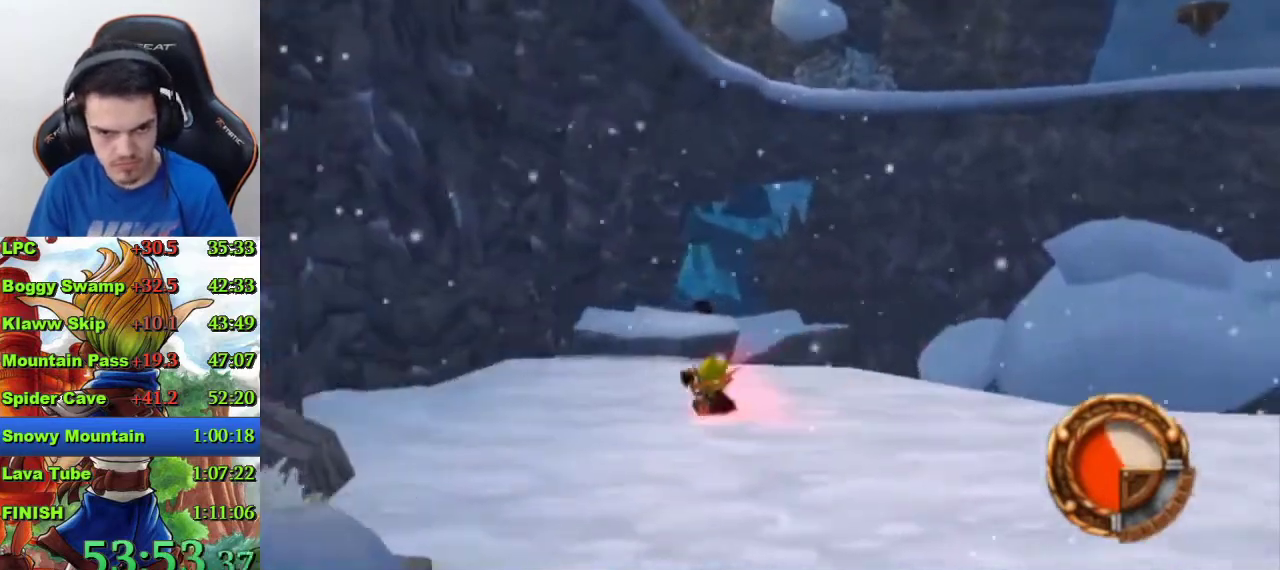
{"buttons": [], "left_stick": "up", "right_stick": "center", "events": [[67, "left_stick", "up"], [100, "SQUARE", "down"], [233, "SQUARE", "up"]]}
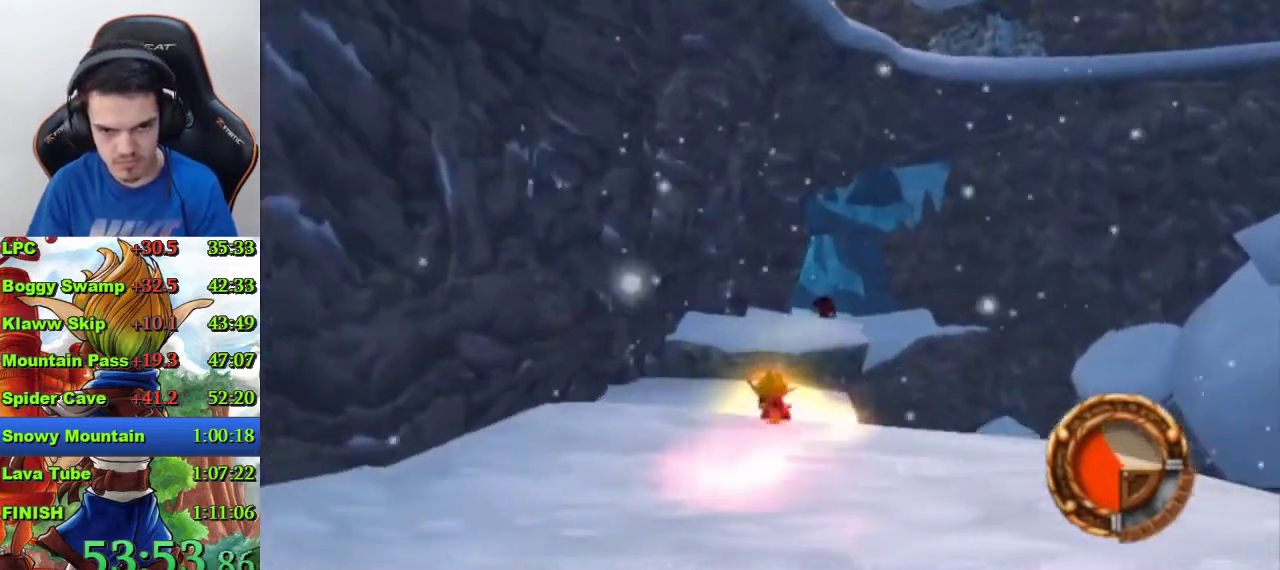
{"buttons": ["R1"], "left_stick": "up", "right_stick": "center", "events": [[433, "R1", "down"]]}
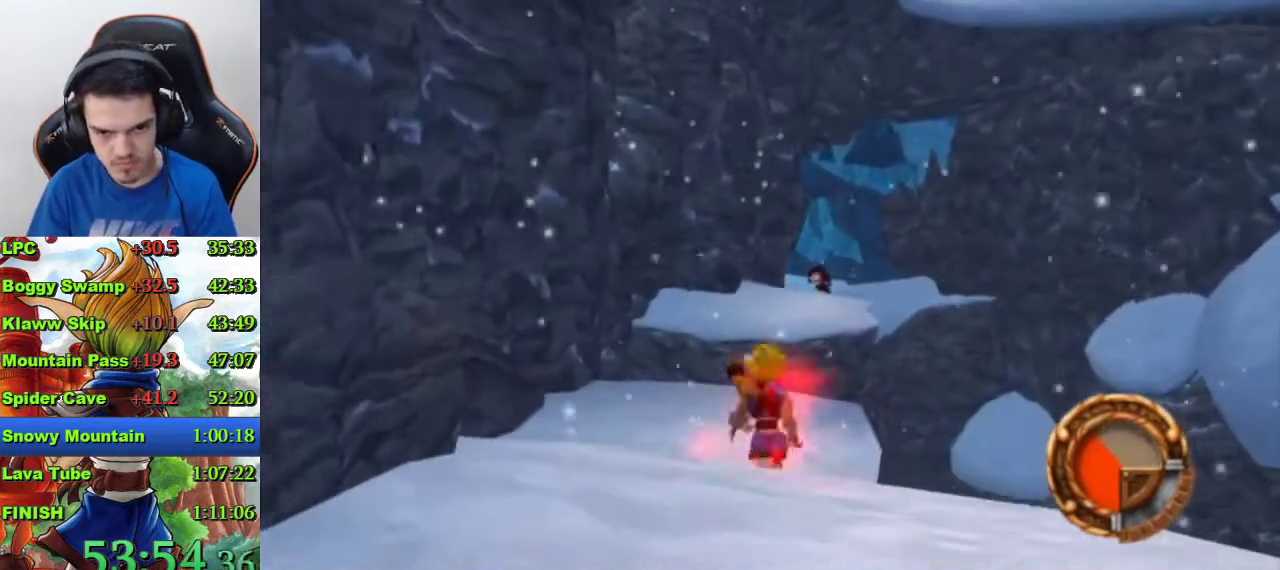
{"buttons": ["CROSS"], "left_stick": "up", "right_stick": "center", "events": [[33, "R1", "up"], [267, "CROSS", "down"]]}
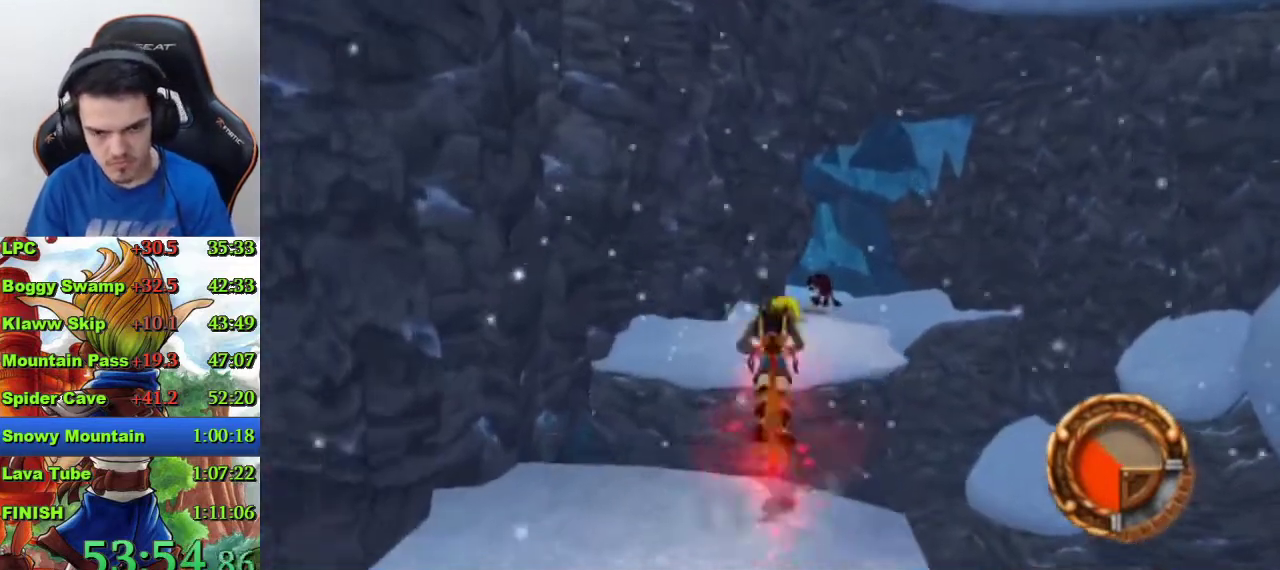
{"buttons": [], "left_stick": "up-right", "right_stick": "center", "events": [[33, "CROSS", "up"], [133, "left_stick", "up-right"]]}
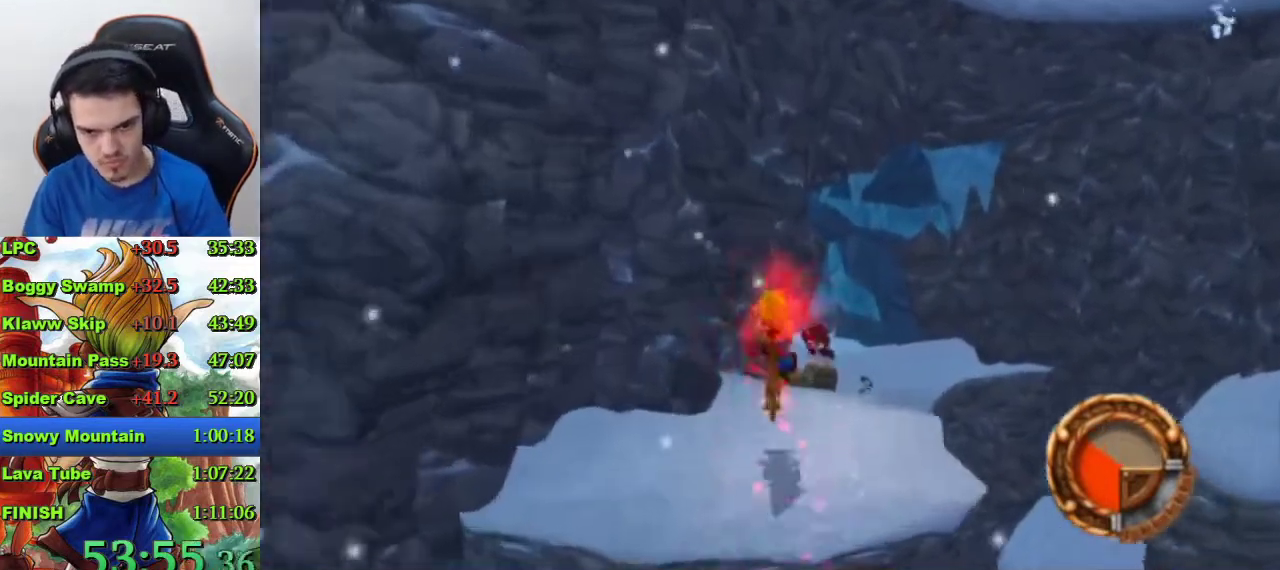
{"buttons": [], "left_stick": "up", "right_stick": "center", "events": [[133, "left_stick", "up"], [300, "R1", "down"], [400, "R1", "up"]]}
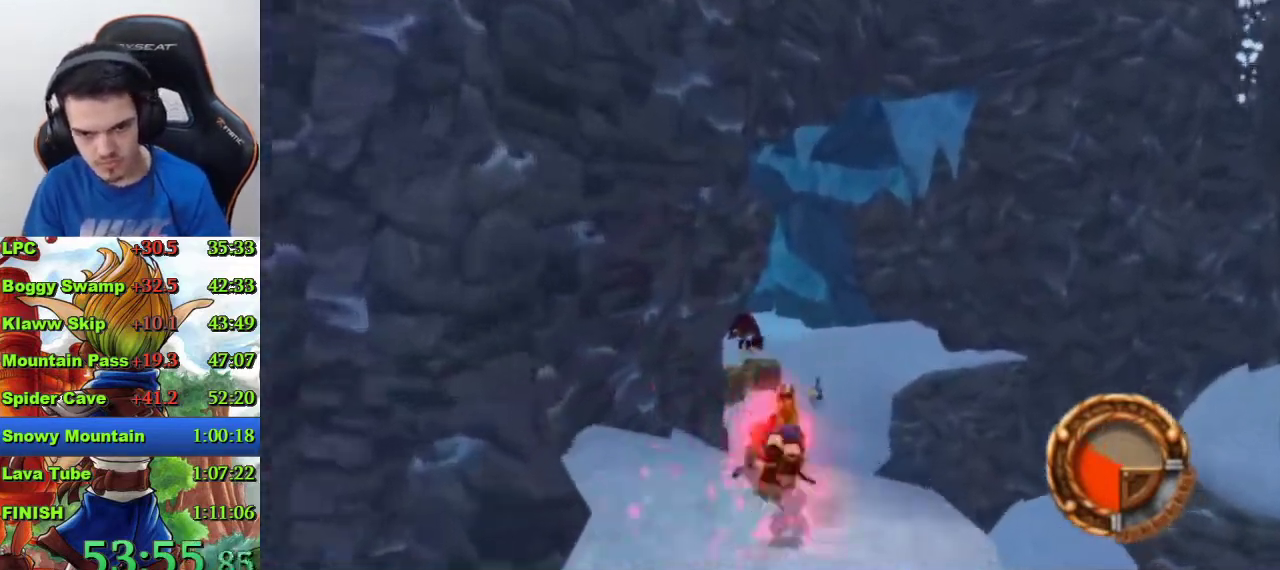
{"buttons": [], "left_stick": "up", "right_stick": "center", "events": [[67, "CROSS", "down"], [367, "CROSS", "up"]]}
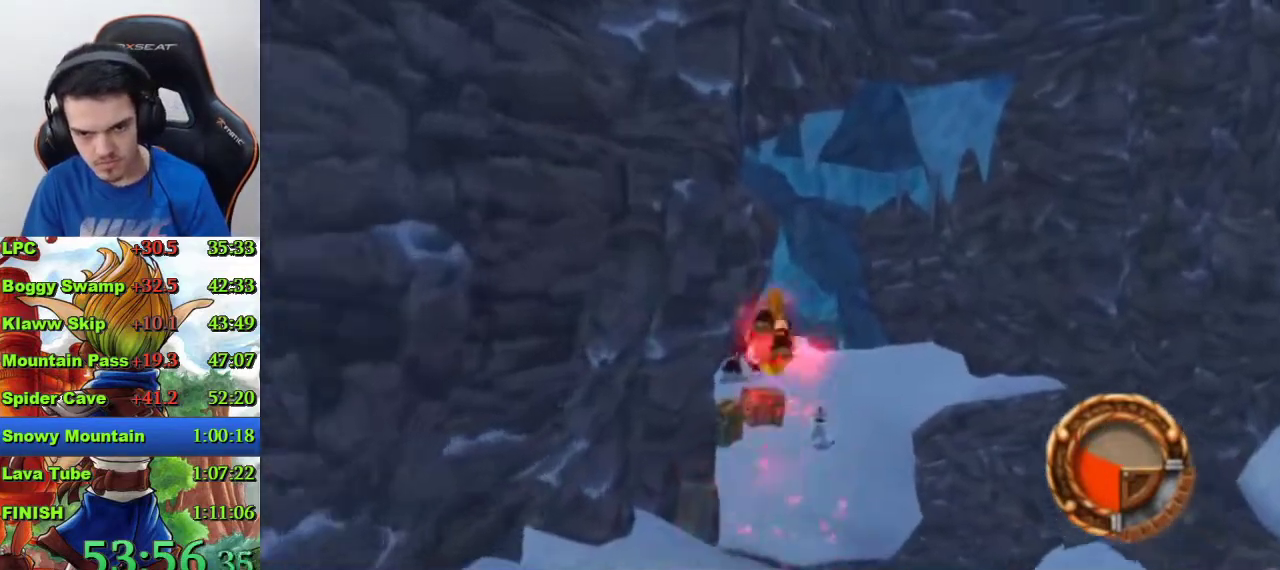
{"buttons": [], "left_stick": "up", "right_stick": "center", "events": []}
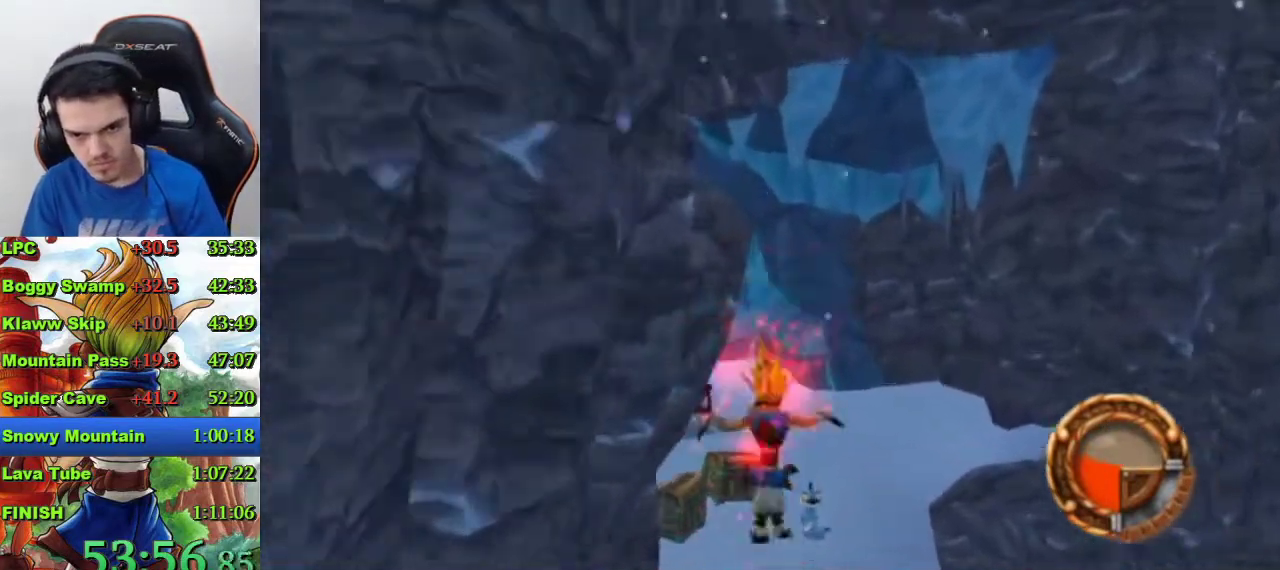
{"buttons": [], "left_stick": "up", "right_stick": "center", "events": [[33, "CIRCLE", "down"], [100, "CIRCLE", "up"], [167, "CIRCLE", "down"], [267, "CIRCLE", "up"]]}
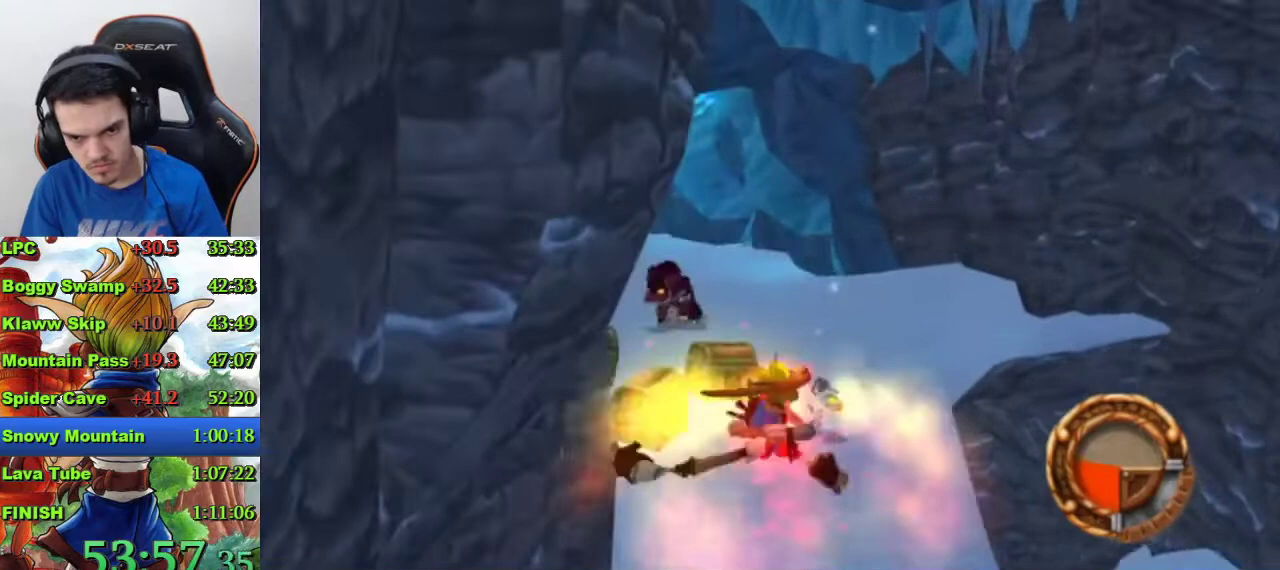
{"buttons": ["SQUARE"], "left_stick": "up", "right_stick": "center", "events": [[467, "SQUARE", "down"]]}
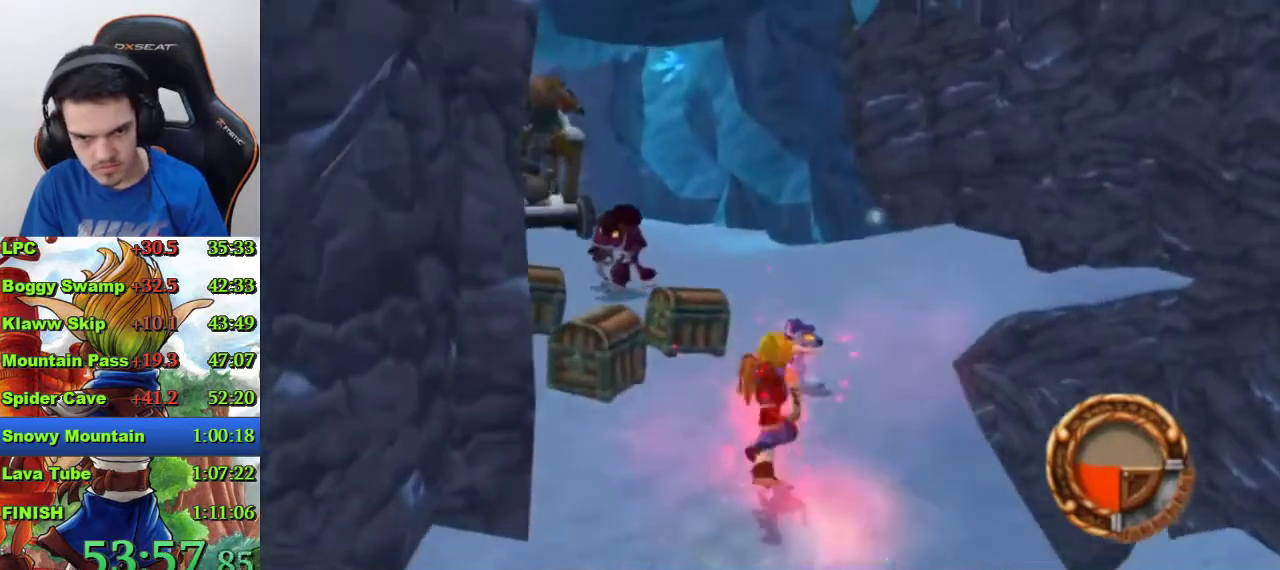
{"buttons": [], "left_stick": "up-left", "right_stick": "center", "events": [[333, "SQUARE", "up"], [400, "left_stick", "up-left"]]}
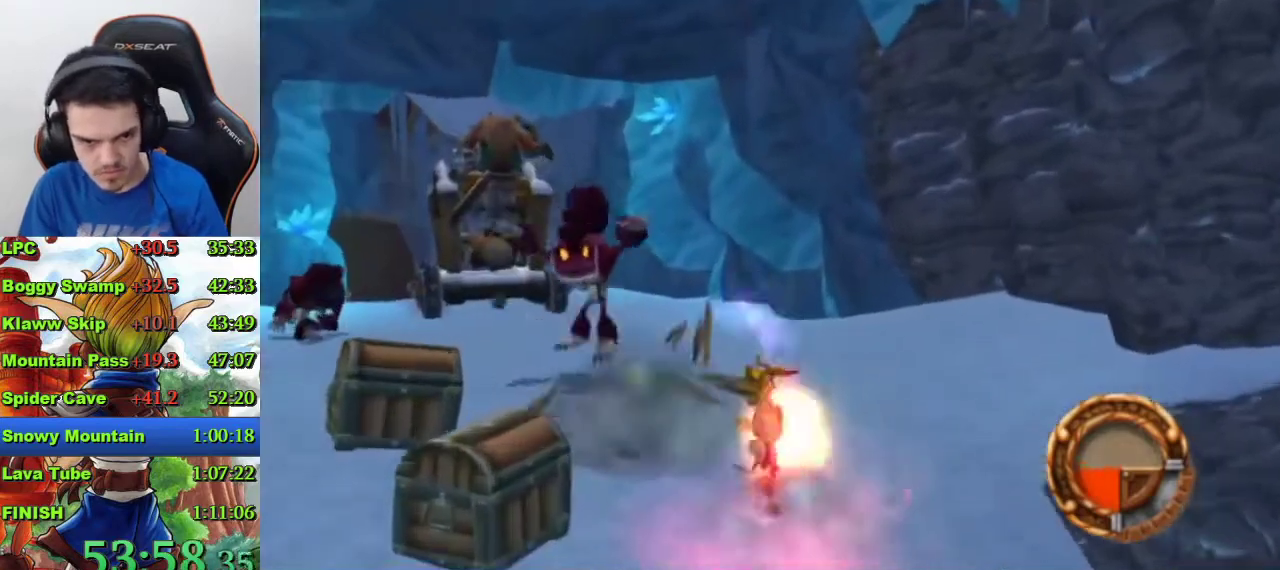
{"buttons": ["SQUARE"], "left_stick": "up-left", "right_stick": "center", "events": [[200, "SQUARE", "down"], [333, "left_stick", "up"], [500, "left_stick", "up-left"]]}
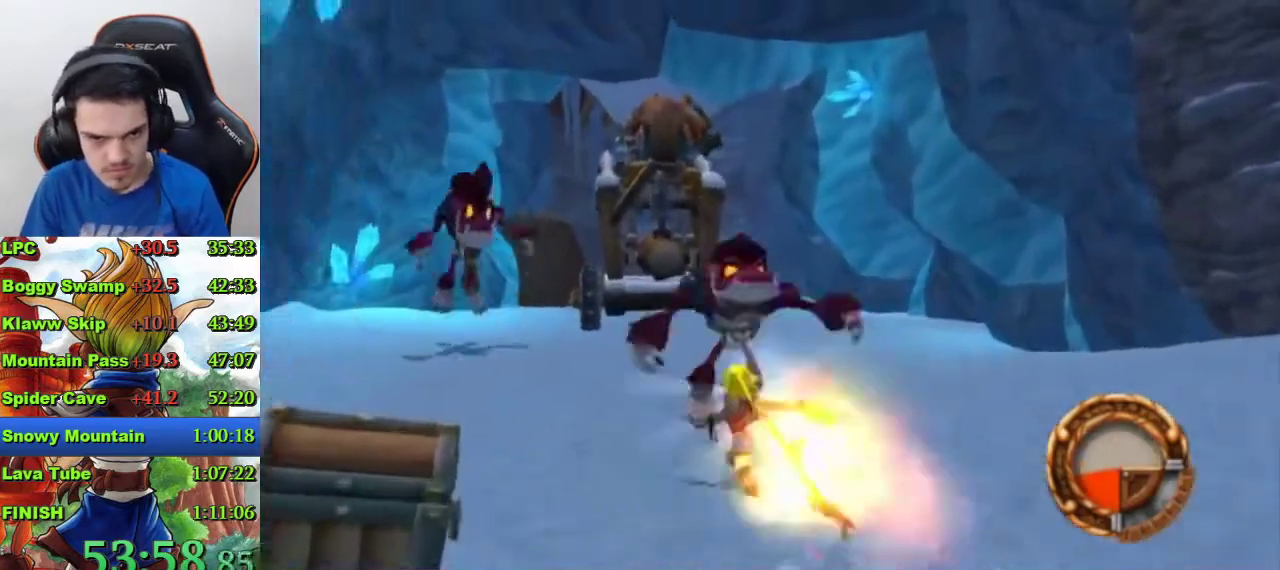
{"buttons": ["SQUARE"], "left_stick": "up-left", "right_stick": "center", "events": [[67, "SQUARE", "up"], [400, "SQUARE", "down"]]}